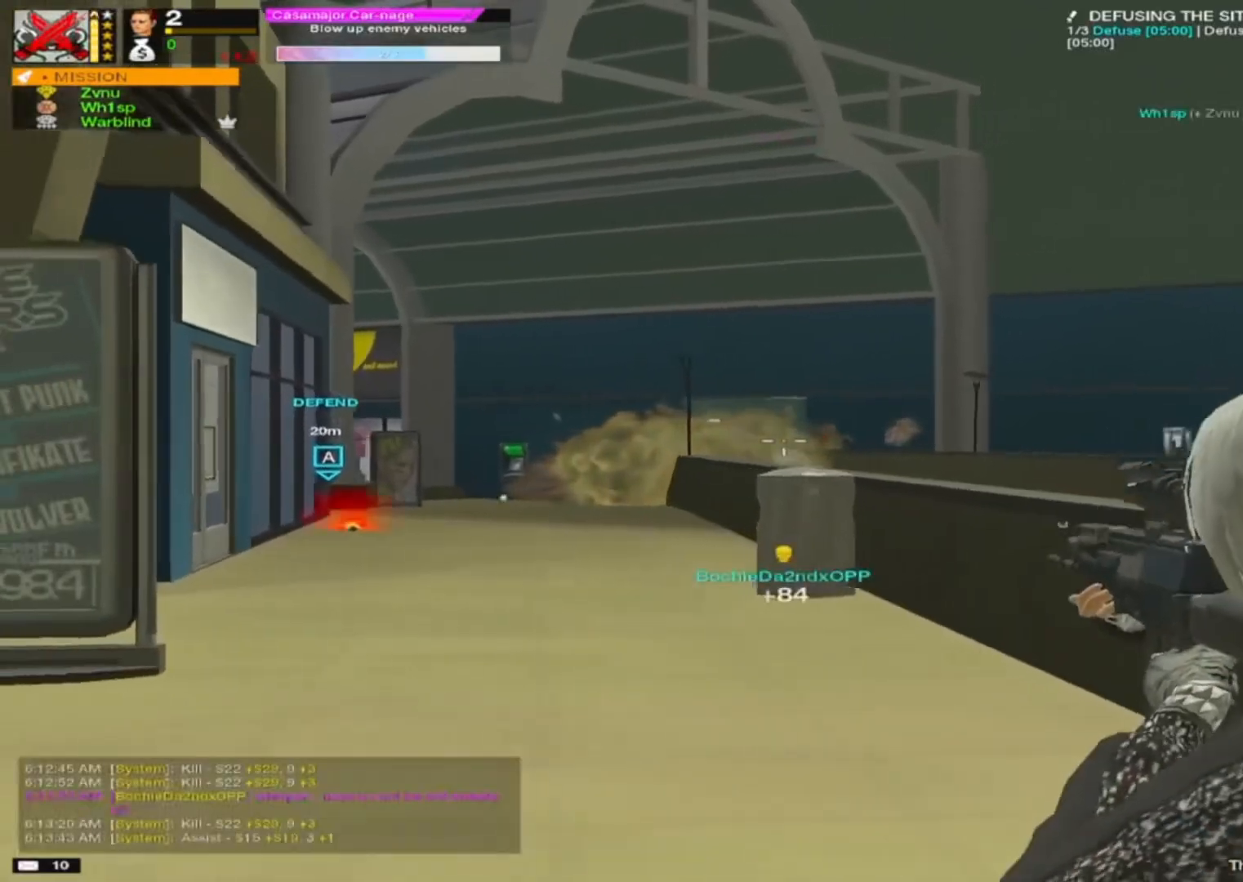
Gameplay with keyboard and mouse; each line is a JSON object with the keys and mouse buttons held at the frame after it. "events" lists presses ("down") and releases ("up") of "1", "2", "3", "4", "5", "a", "alt", "c", "caps_lock", "ctrl", "d", "e", "f", "g", "q", "r", "s", "shift", "space", "t", "tab", "v", "w", "x", "z", "mouse_left", "mouse_wheel" and "mouse_right" between this image and that frame as [ms after this image, input, new state], when the widget could be followed in between. "mouse_left", "mouse_wheel", "mouse_right" = the "left", "wheel", "right" buttons of the "mouse" list. No other keys are recorded. "wheel" means that the mouse wheel is clicked or scrolled. "mouse_move" is the direction in which the mouse moves at that frame (one of eight, or "still"), when it could be read.
{"keys": ["a", "w"], "mouse": [], "mouse_move": "up", "events": [[67, "mouse_right", "up"], [367, "r", "down"], [450, "r", "up"], [450, "w", "down"]]}
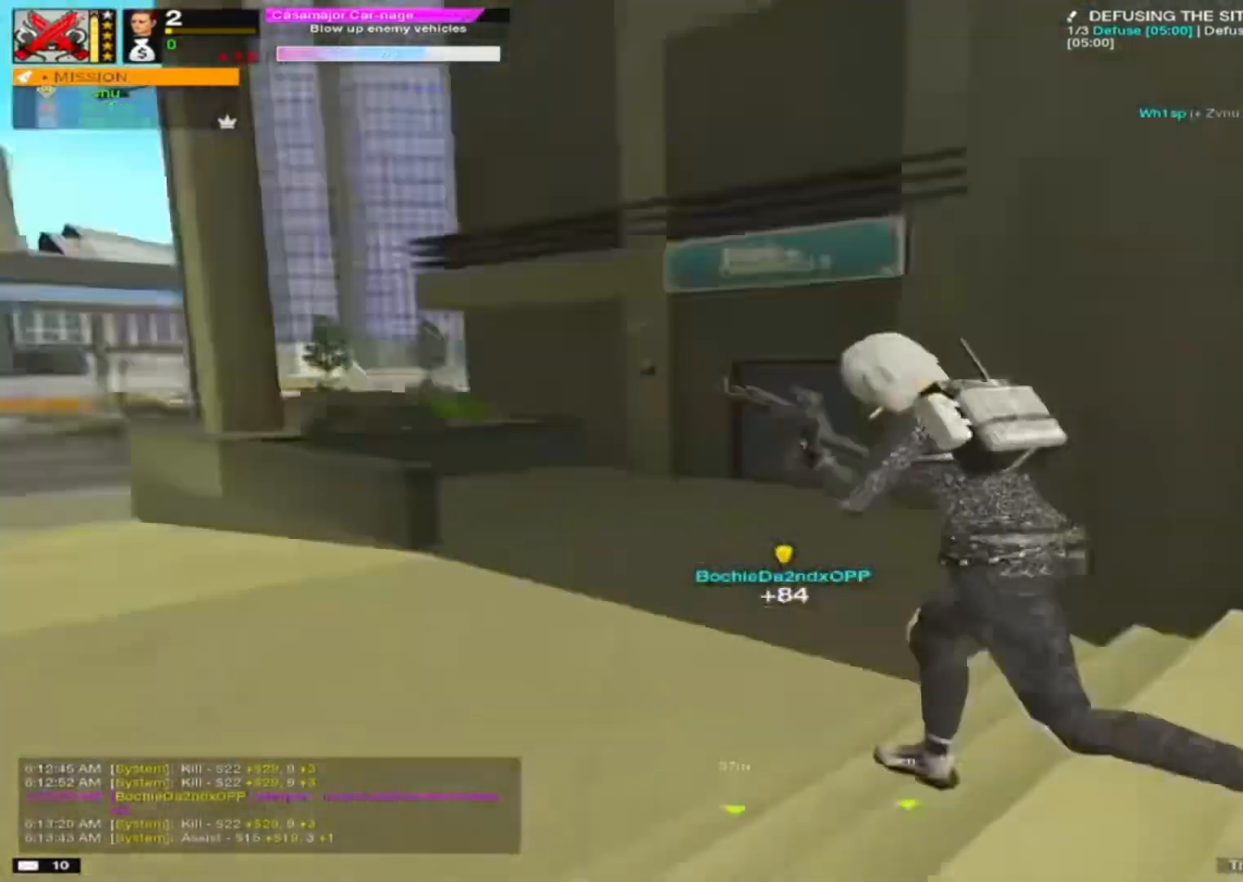
{"keys": ["d", "w"], "mouse": [], "events": [[417, "a", "up"], [417, "alt", "down"], [417, "d", "down"], [467, "alt", "up"]]}
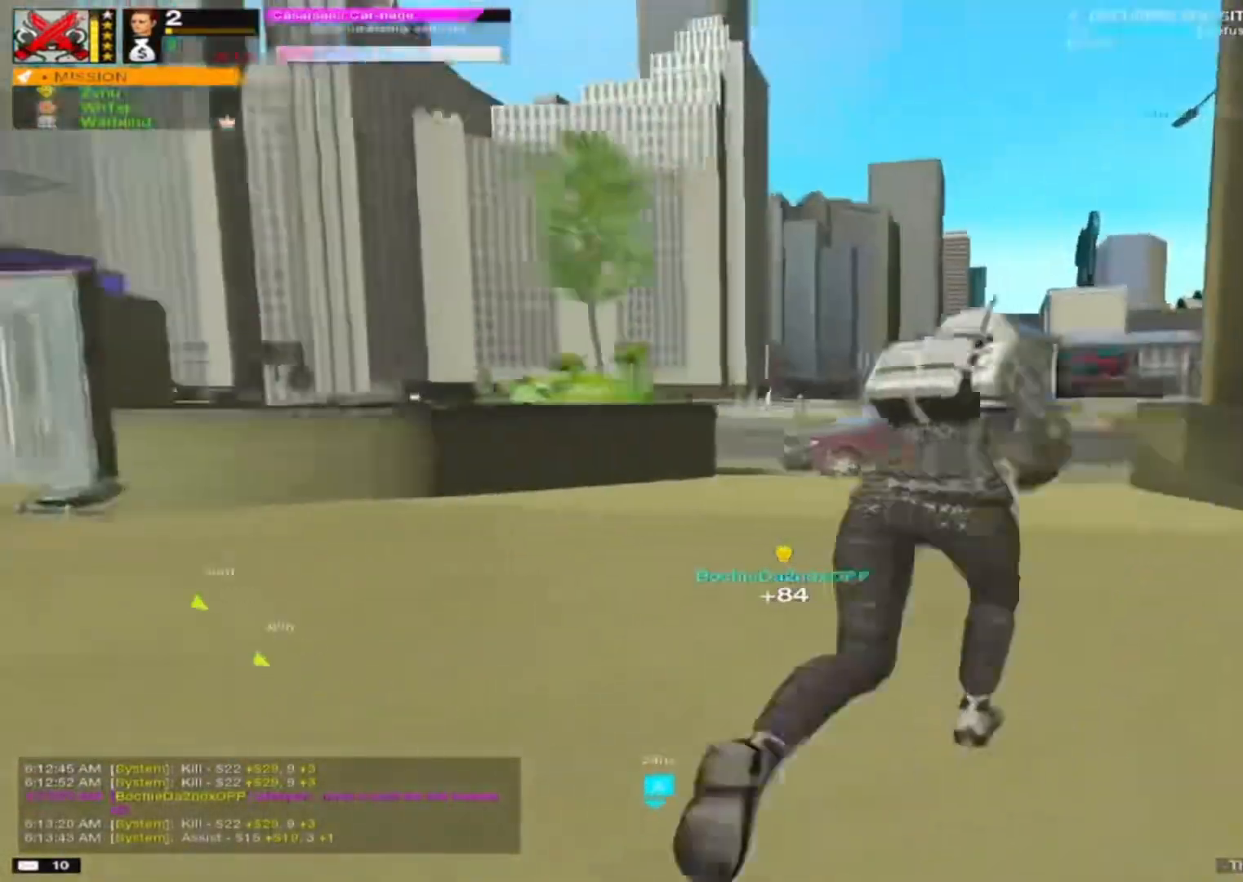
{"keys": ["d", "s"], "mouse": [], "mouse_move": "down", "events": [[300, "space", "down"], [333, "w", "up"], [383, "space", "up"], [433, "s", "down"]]}
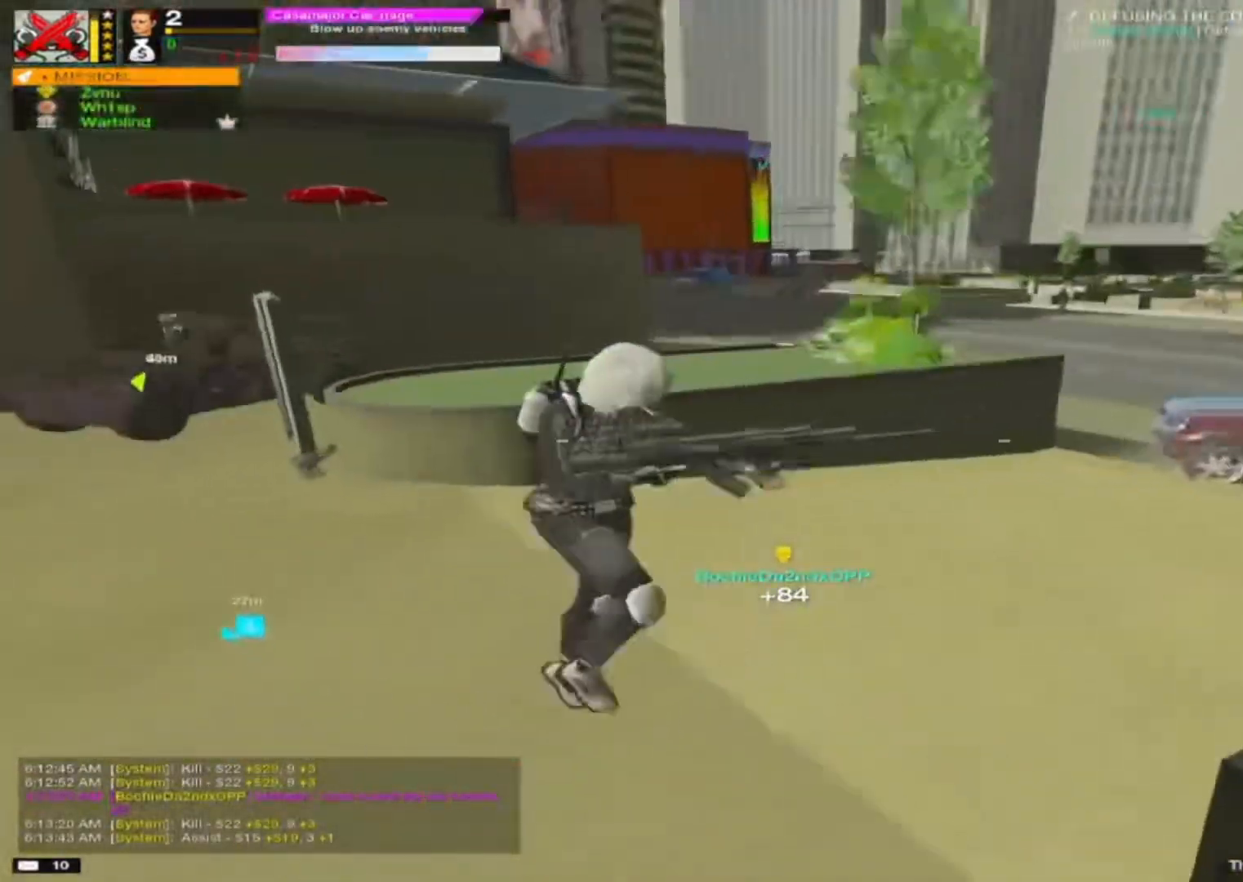
{"keys": ["d"], "mouse": [], "mouse_move": "still", "events": [[417, "s", "up"]]}
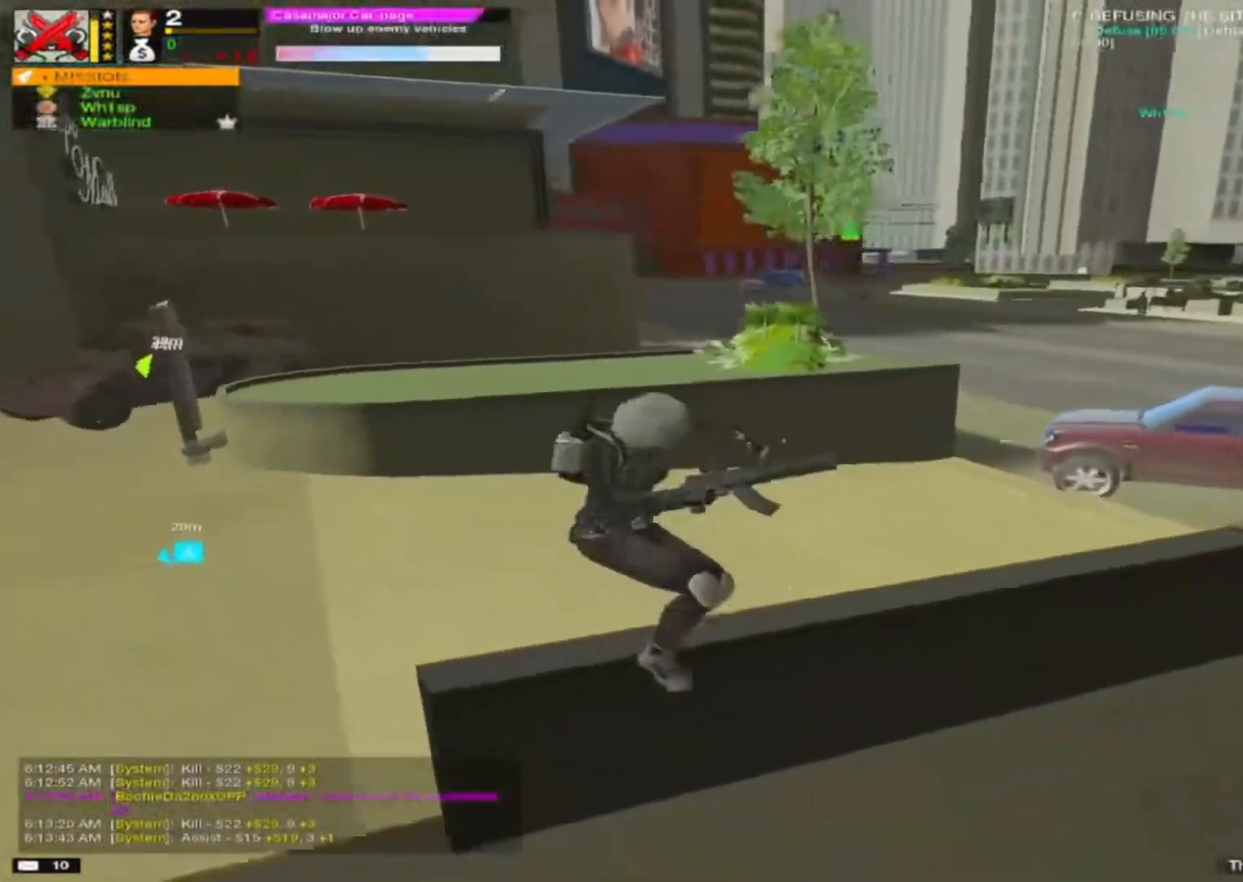
{"keys": ["a", "w"], "mouse": [], "mouse_move": "still", "events": [[150, "w", "down"], [233, "d", "up"], [367, "d", "down"], [467, "a", "down"], [467, "d", "up"]]}
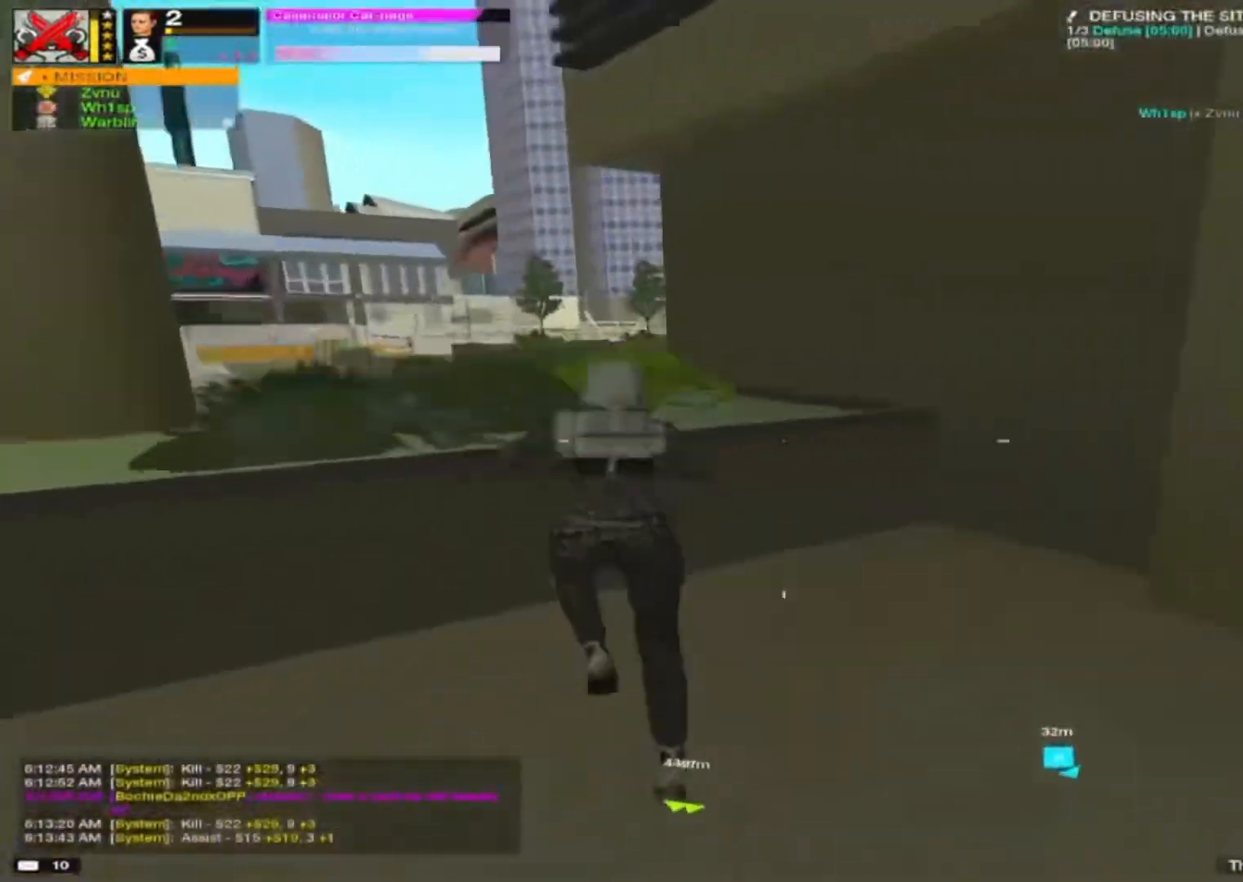
{"keys": ["a", "w"], "mouse": [], "mouse_move": "up", "events": [[17, "space", "down"], [17, "w", "up"], [100, "space", "up"], [200, "alt", "down"], [200, "w", "down"], [300, "alt", "up"]]}
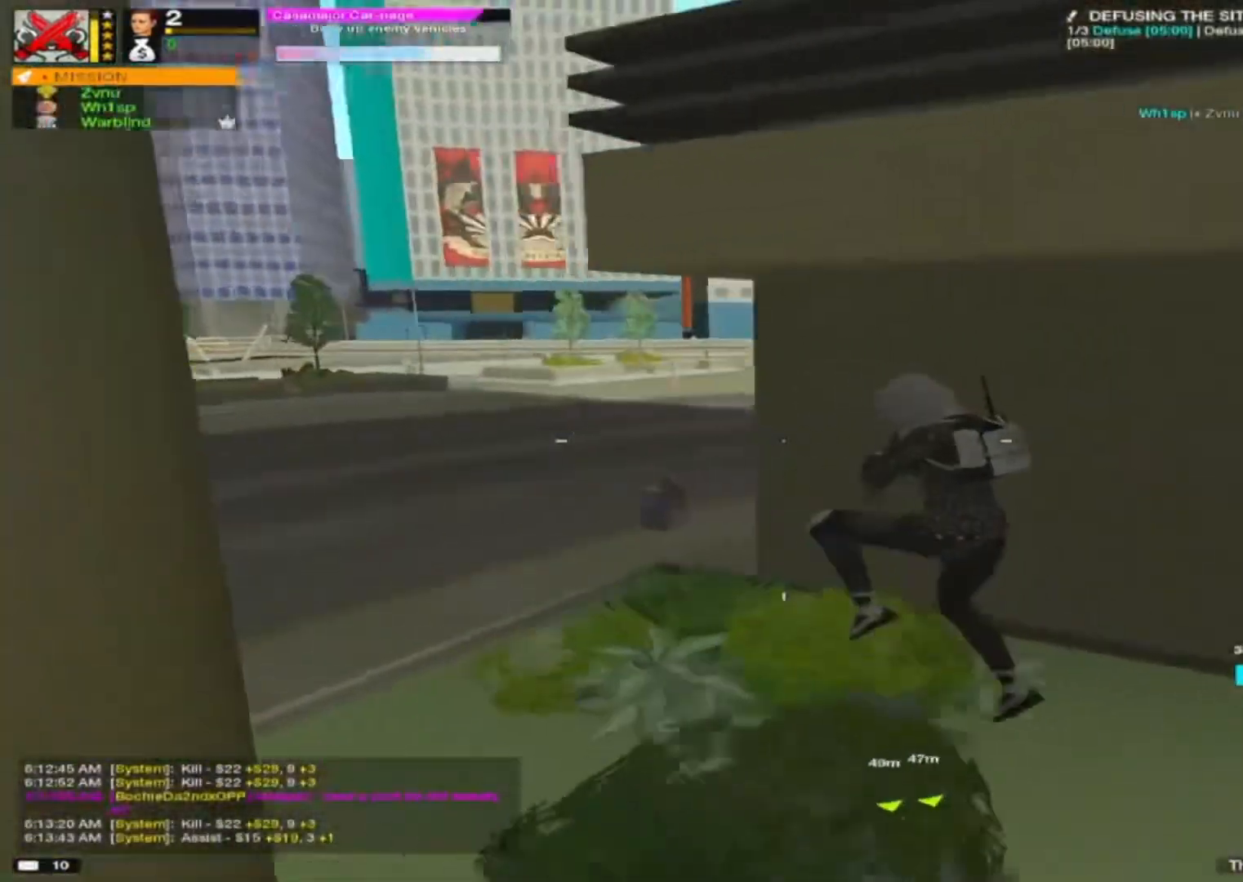
{"keys": ["a", "d"], "mouse": [], "mouse_move": "still", "events": [[317, "a", "up"], [317, "w", "up"], [367, "d", "down"], [417, "a", "down"], [417, "d", "up"], [500, "d", "down"]]}
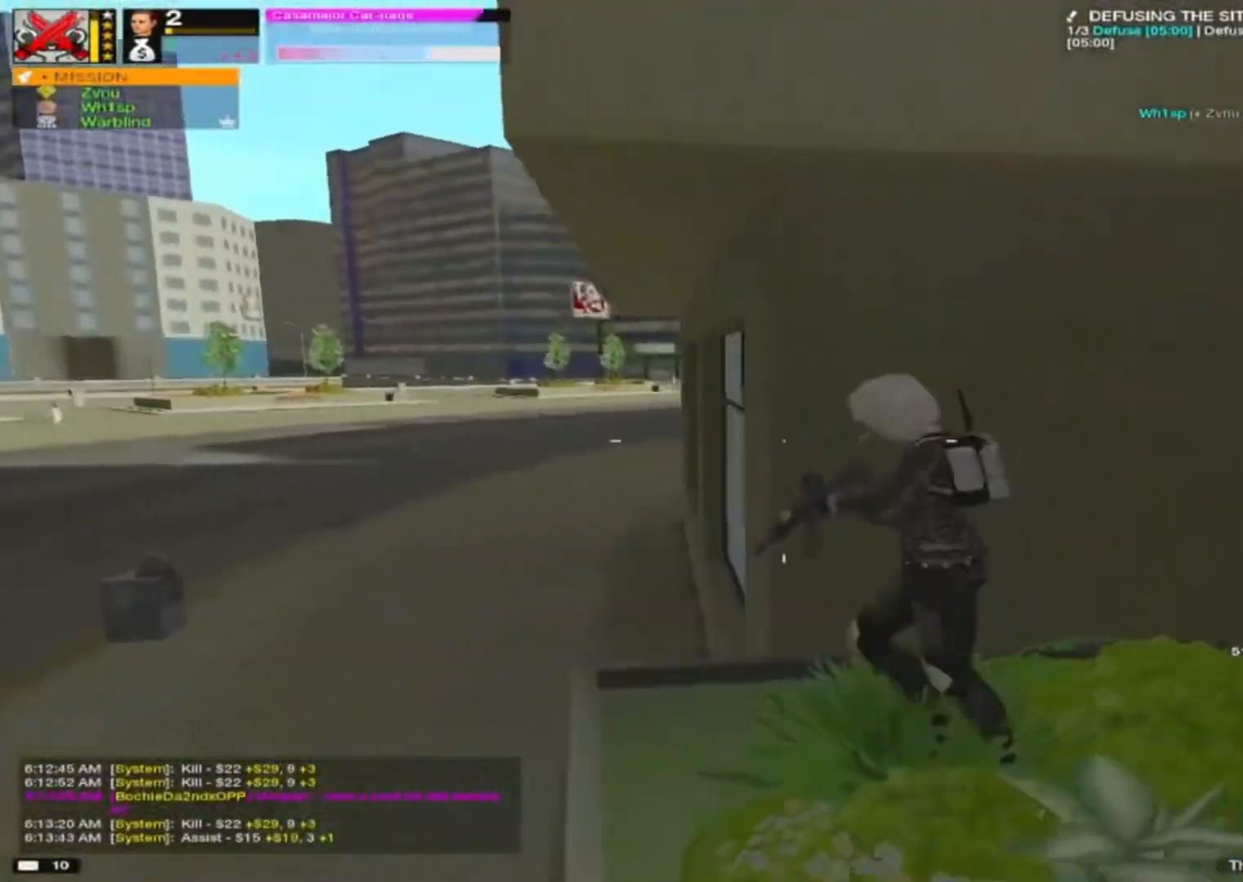
{"keys": ["w"], "mouse": [], "mouse_move": "up", "events": [[50, "a", "up"], [133, "alt", "down"], [233, "a", "down"], [233, "alt", "up"], [233, "d", "up"], [233, "s", "down"], [283, "s", "up"], [417, "w", "down"], [467, "a", "up"]]}
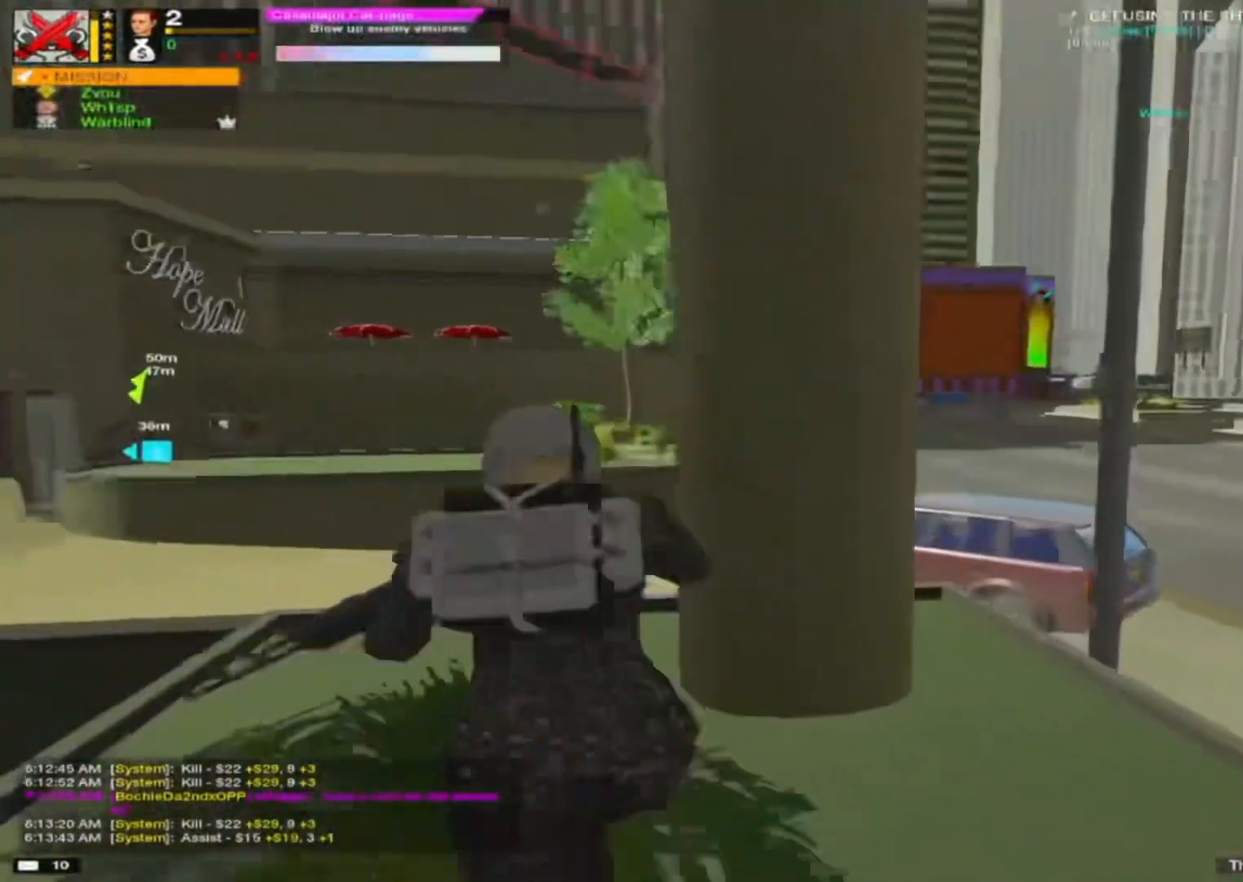
{"keys": ["a"], "mouse": [], "mouse_move": "still", "events": [[17, "d", "down"], [200, "d", "up"], [250, "d", "down"], [300, "a", "down"], [300, "d", "up"], [300, "w", "up"], [383, "a", "up"], [383, "d", "down"], [483, "a", "down"], [483, "d", "up"]]}
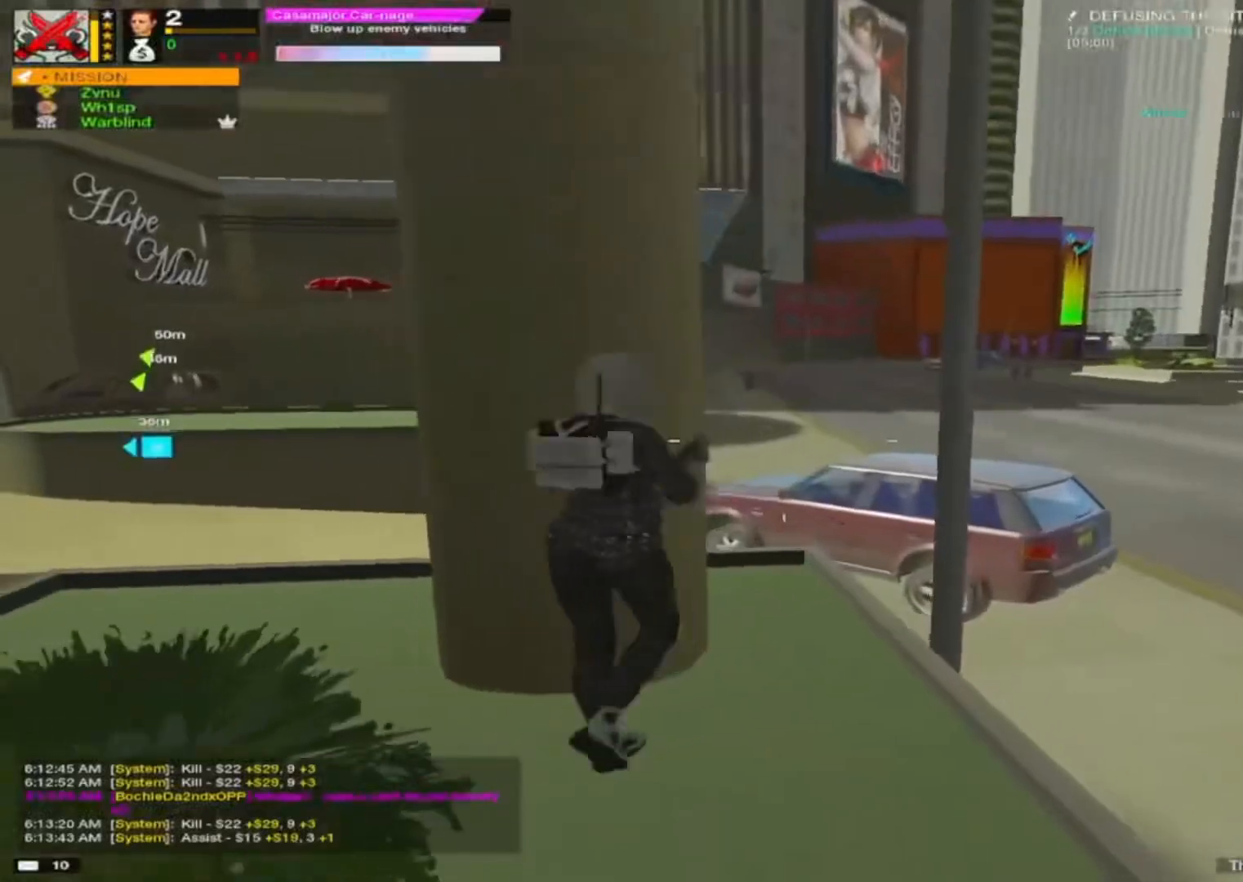
{"keys": [], "mouse": [], "mouse_move": "still", "events": [[33, "a", "up"], [83, "d", "down"], [117, "d", "up"], [183, "alt", "down"], [233, "a", "down"], [283, "alt", "up"], [283, "w", "down"], [400, "a", "up"], [450, "w", "up"]]}
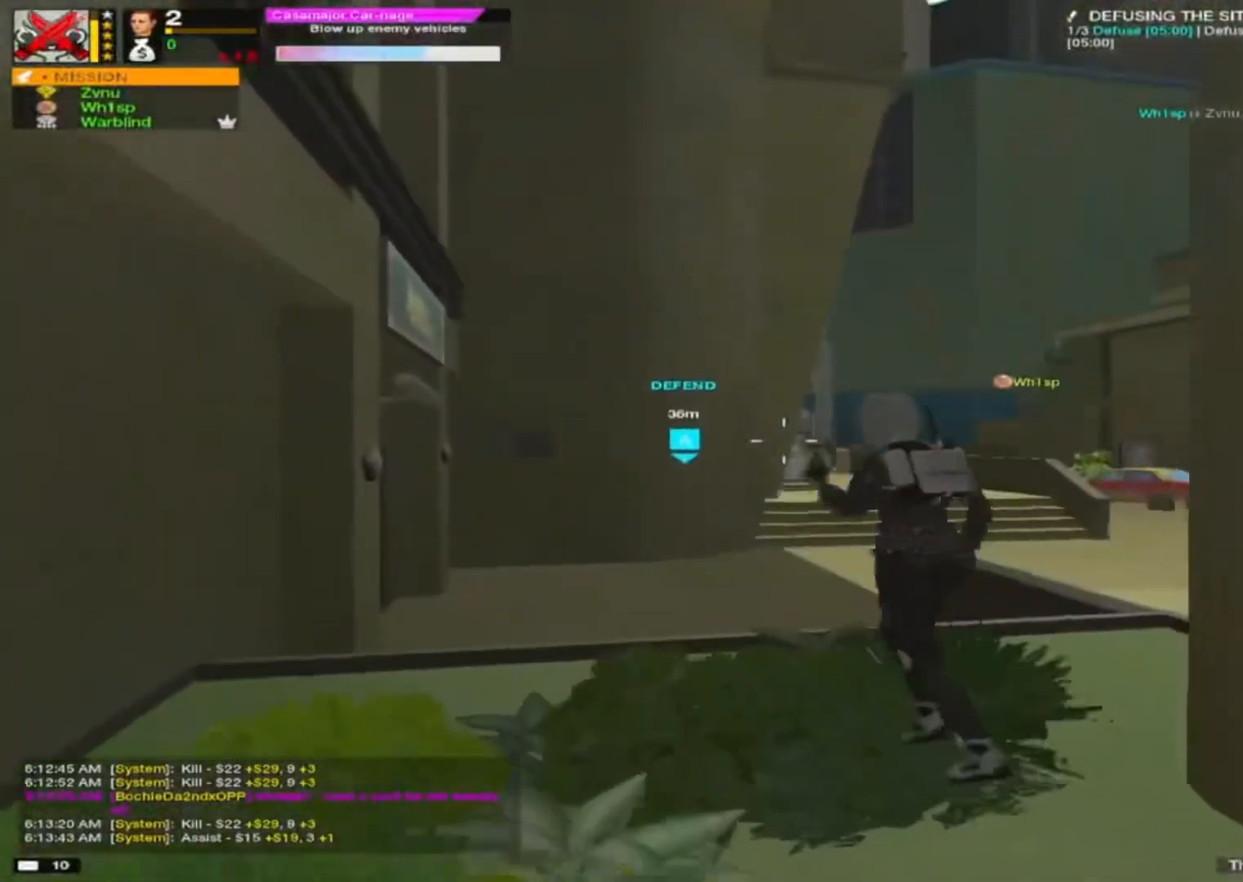
{"keys": ["a"], "mouse": [], "mouse_move": "down", "events": [[383, "a", "down"], [383, "alt", "down"], [417, "alt", "up"]]}
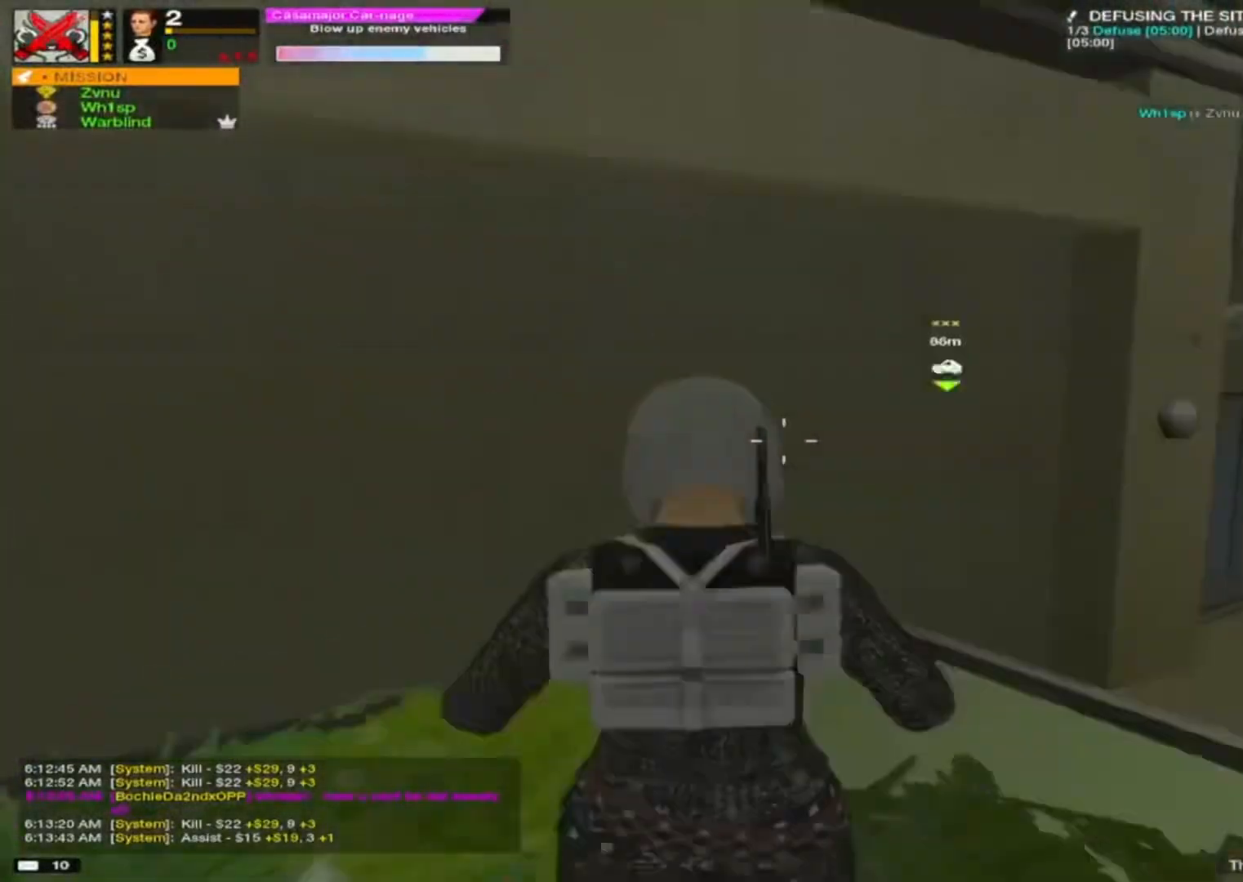
{"keys": [], "mouse": [], "mouse_move": "right", "events": [[100, "w", "down"], [150, "a", "up"], [200, "alt", "down"], [300, "a", "down"], [300, "alt", "up"], [350, "a", "up"], [350, "w", "up"]]}
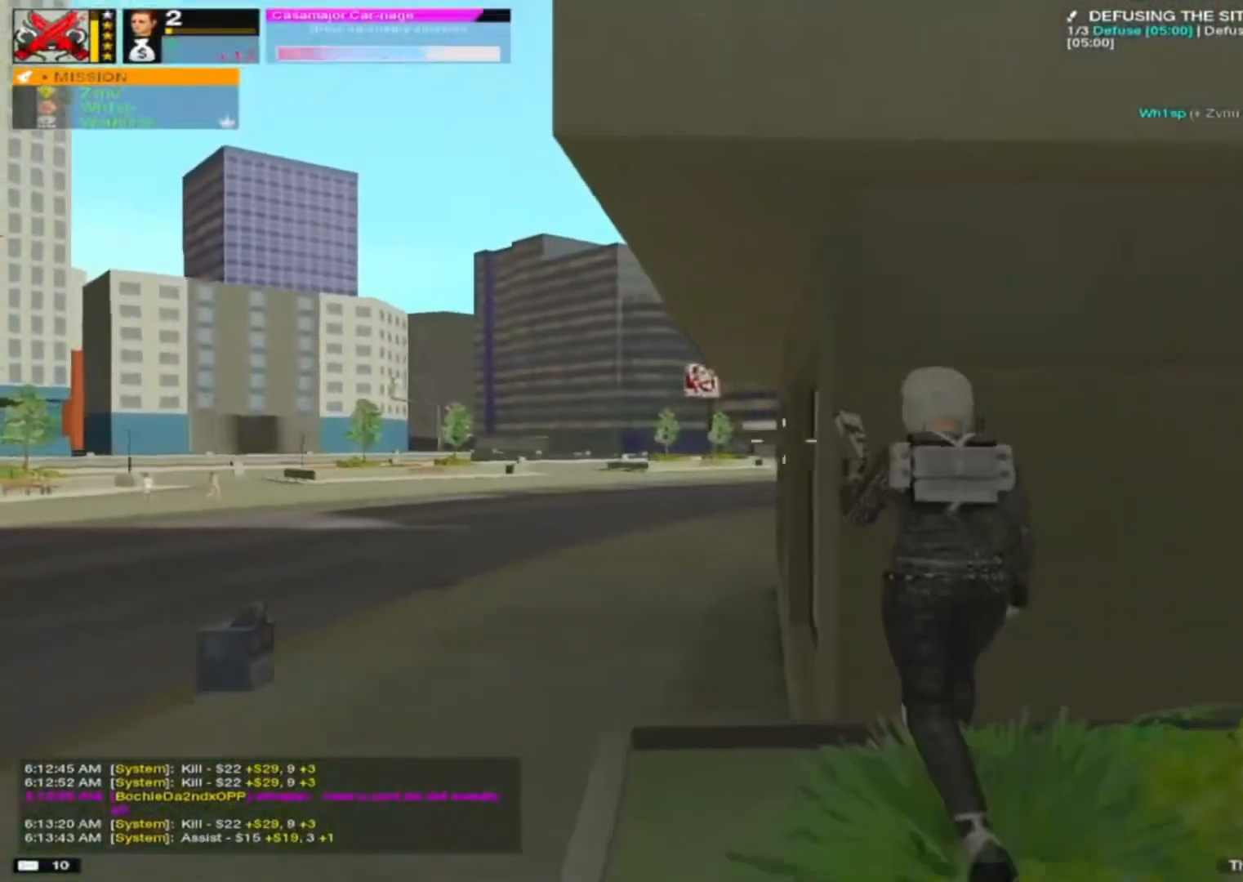
{"keys": ["a", "d"], "mouse": [], "mouse_move": "right", "events": [[217, "a", "down"], [317, "d", "down"], [367, "d", "up"], [450, "d", "down"]]}
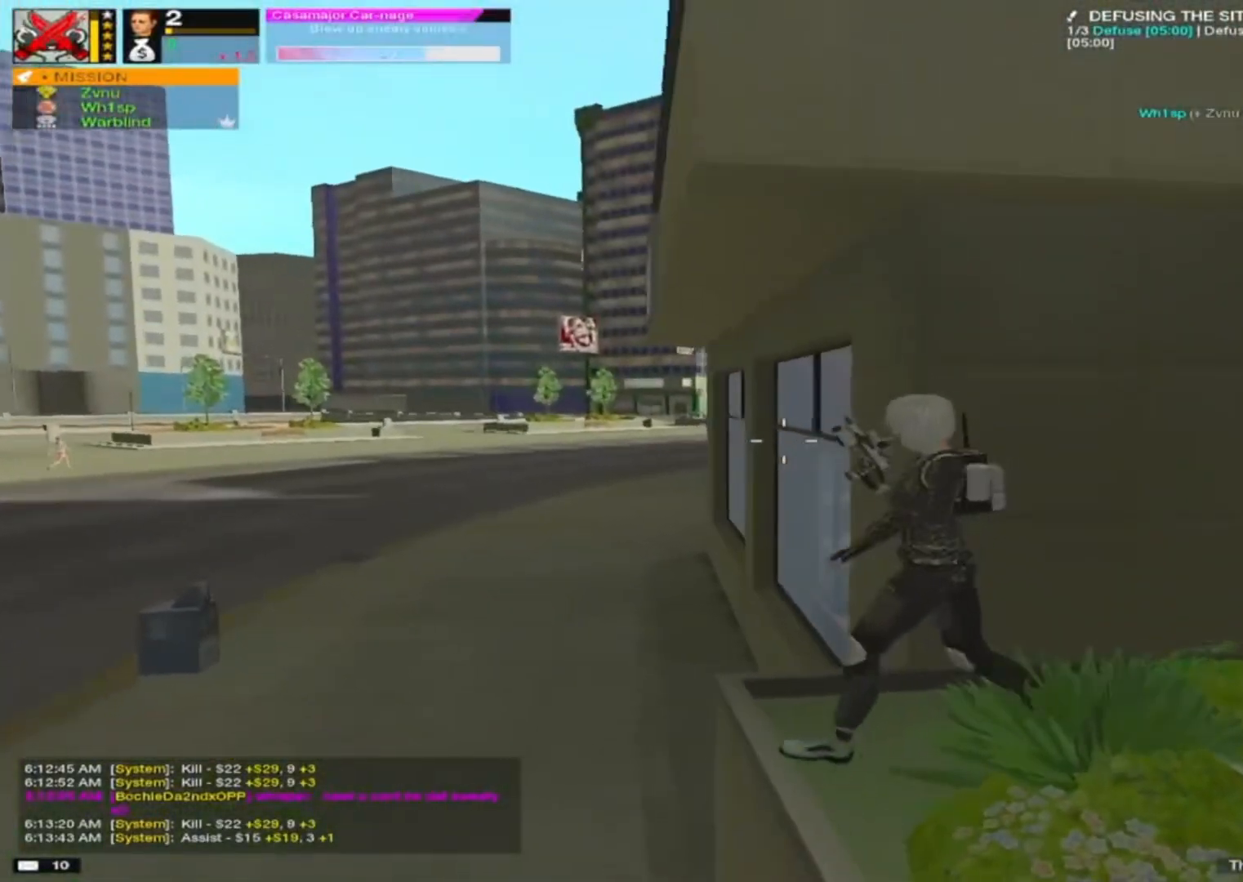
{"keys": ["d", "w"], "mouse": [], "mouse_move": "right", "events": [[50, "a", "up"], [333, "alt", "down"], [417, "w", "down"], [467, "alt", "up"]]}
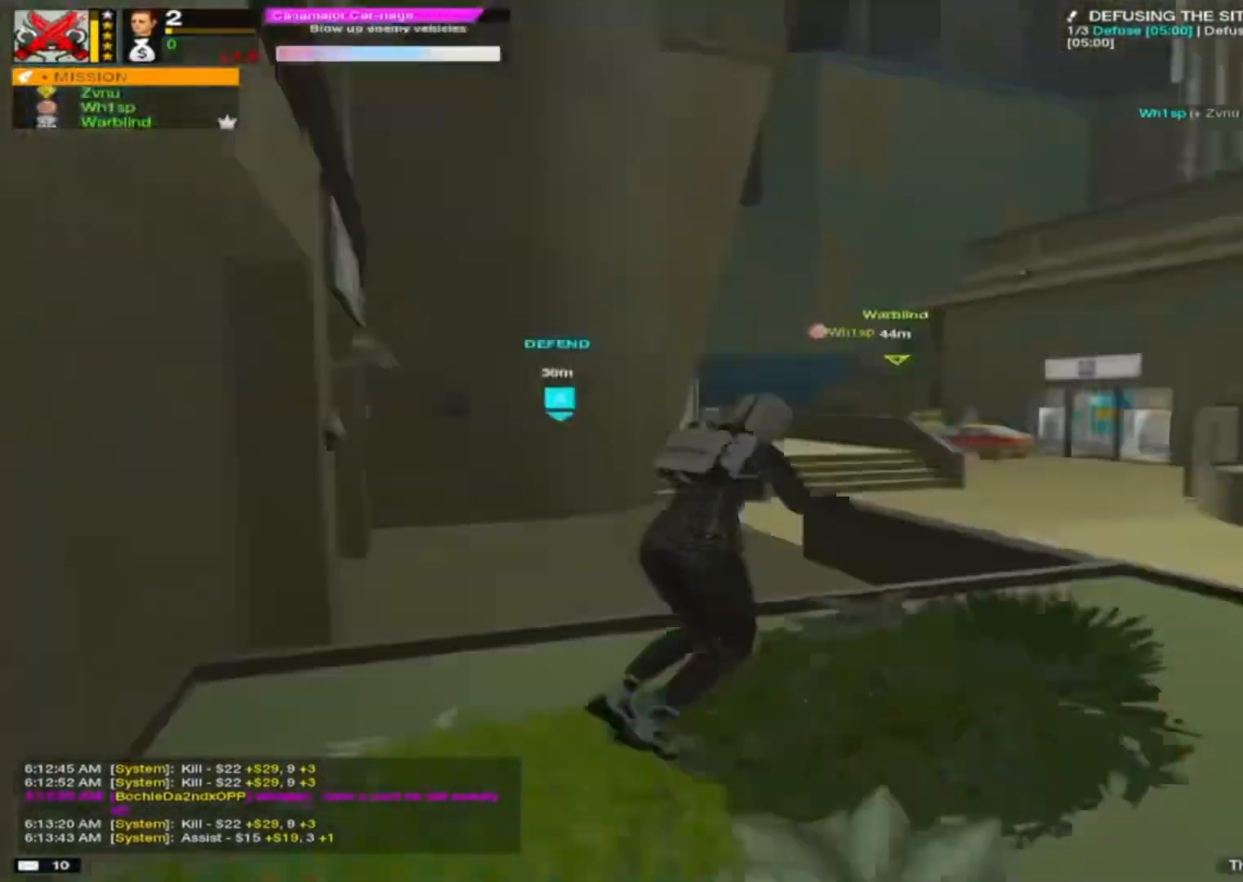
{"keys": ["d"], "mouse": [], "mouse_move": "still", "events": [[17, "w", "up"], [200, "w", "down"], [250, "d", "up"], [300, "w", "up"], [350, "d", "down"]]}
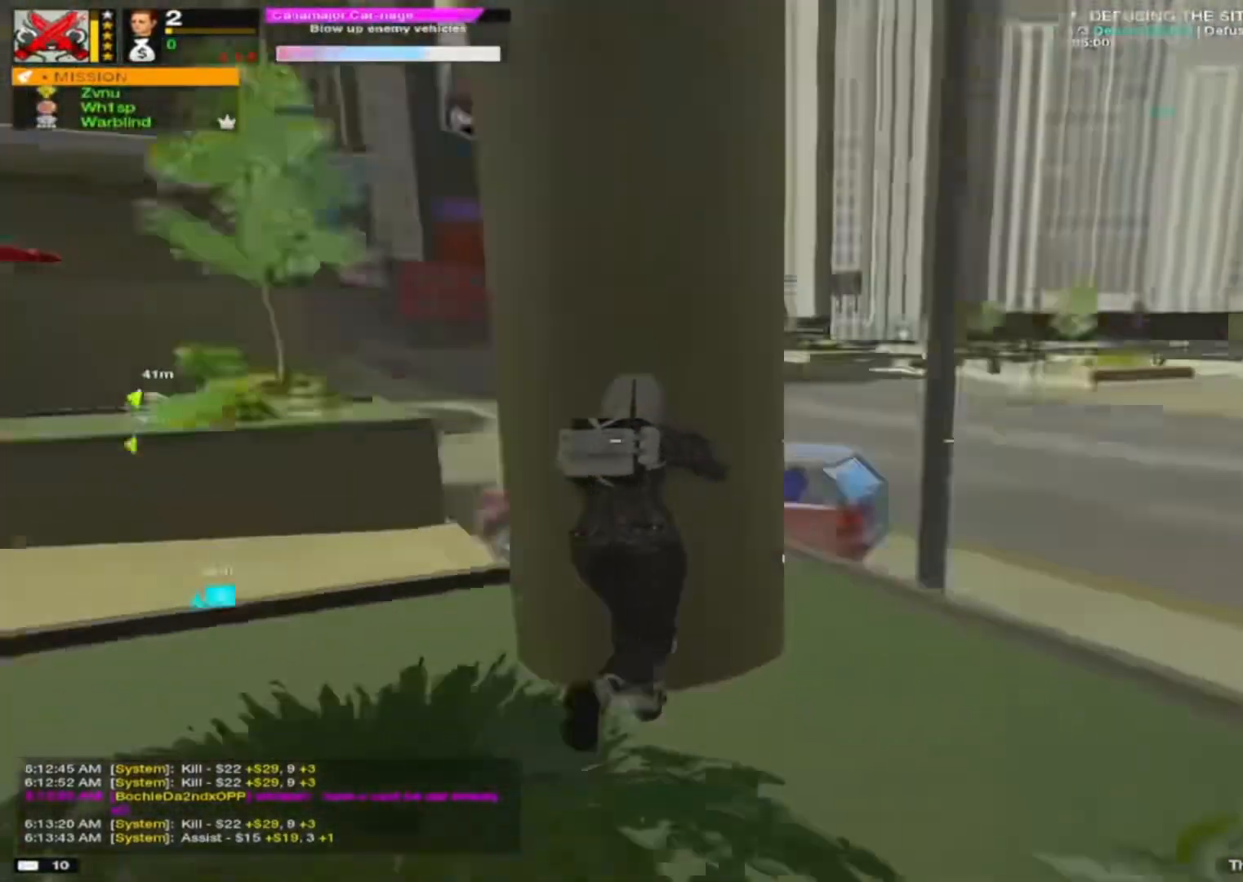
{"keys": ["d"], "mouse": [], "mouse_move": "left", "events": [[167, "a", "down"], [167, "d", "up"], [267, "a", "up"], [400, "d", "down"]]}
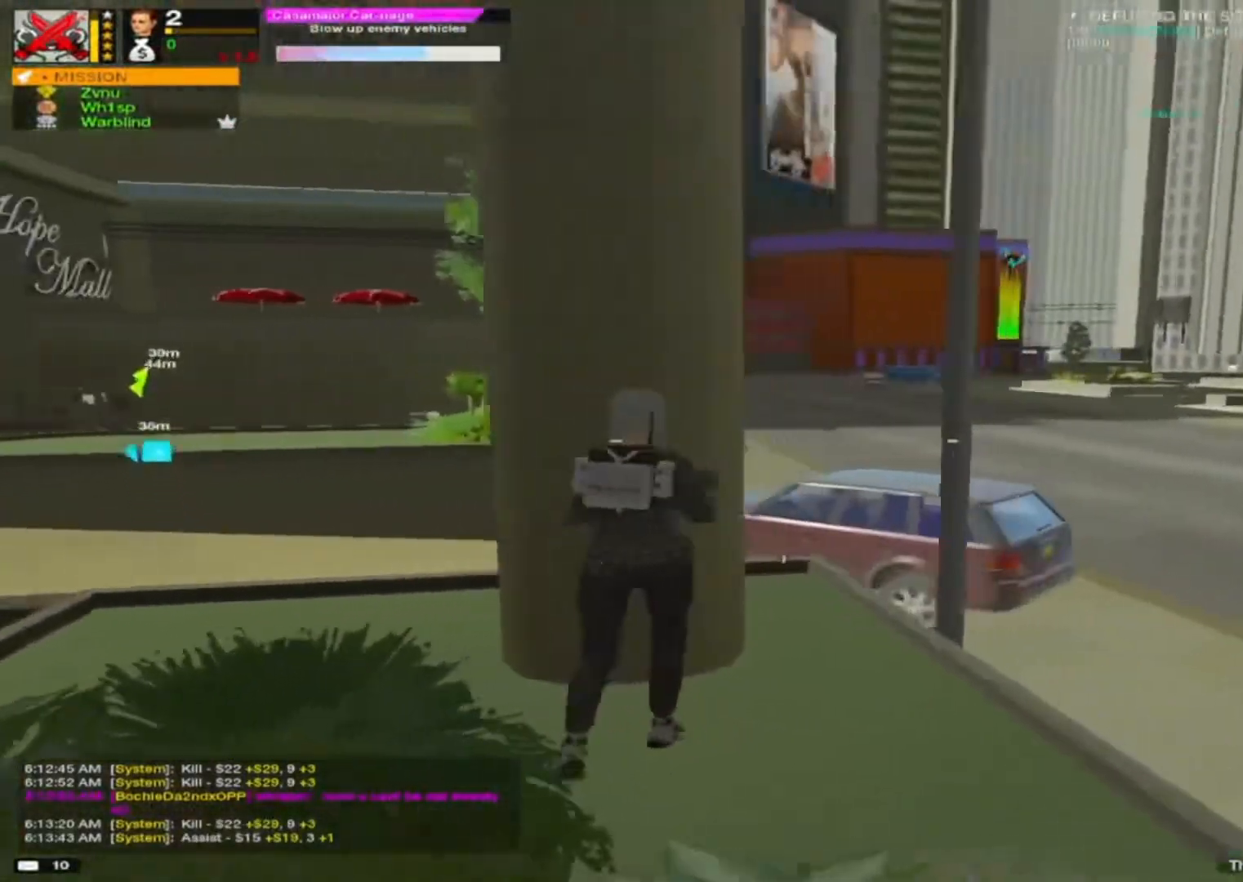
{"keys": [], "mouse": [], "mouse_move": "left", "events": [[50, "a", "down"], [50, "d", "up"], [133, "a", "up"], [233, "d", "down"], [333, "d", "up"], [367, "w", "down"], [417, "w", "up"]]}
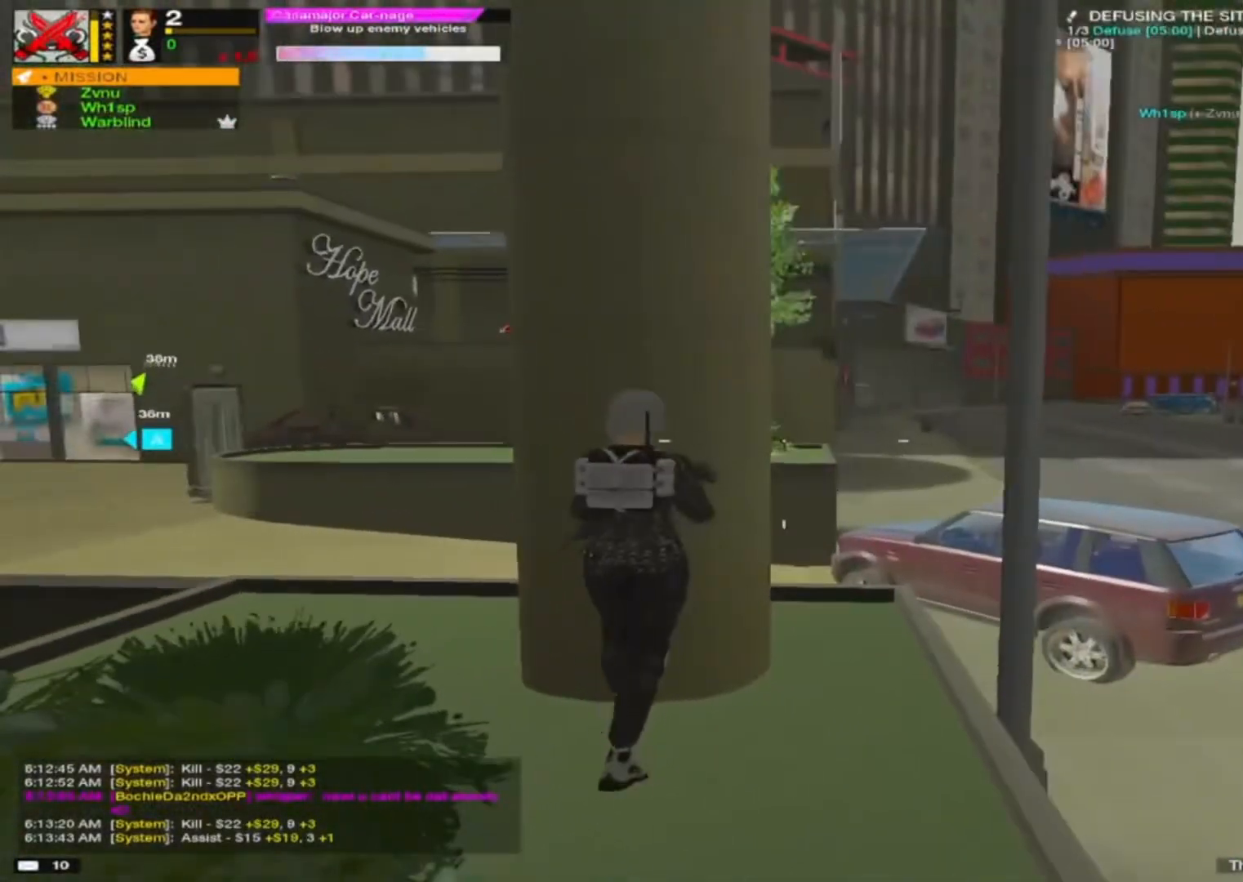
{"keys": ["a"], "mouse": [], "events": [[333, "a", "down"]]}
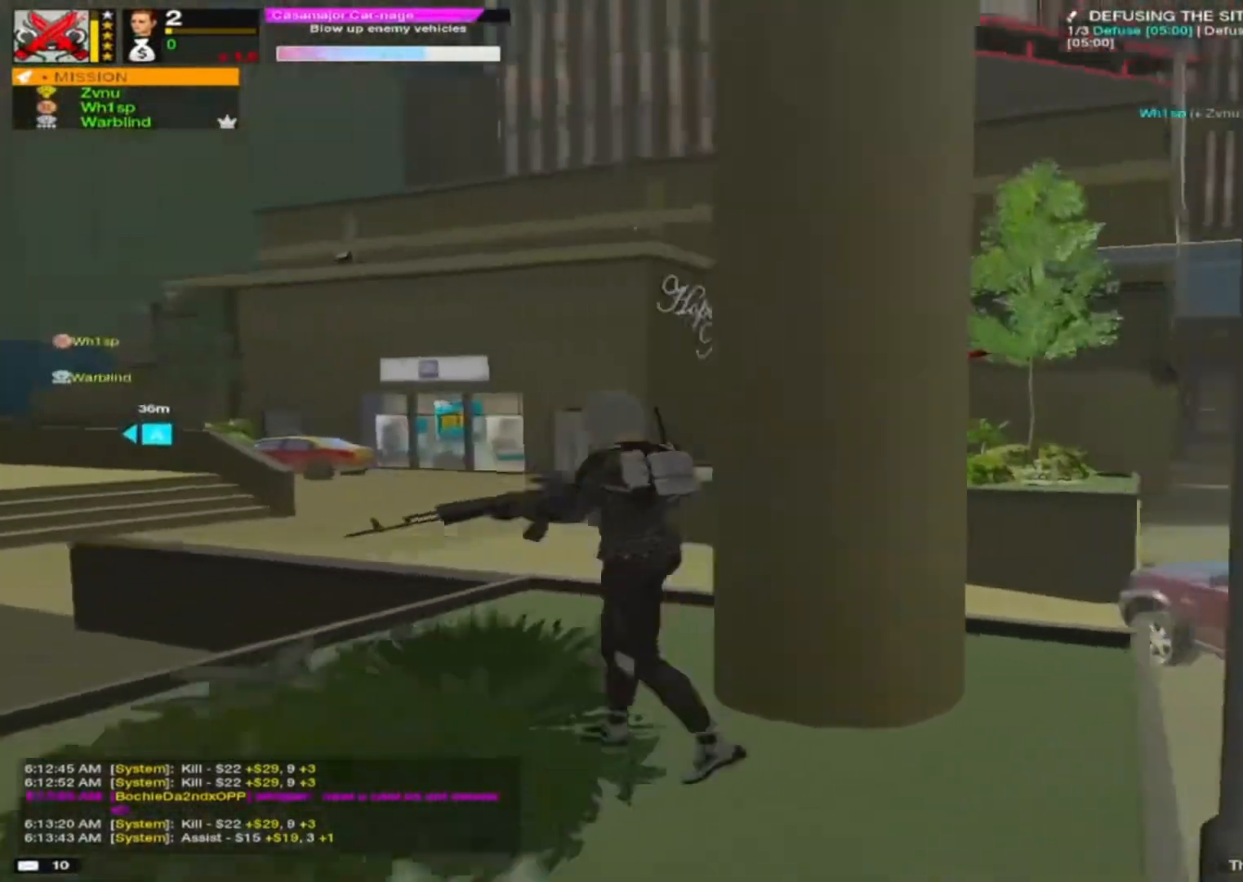
{"keys": ["d"], "mouse": [], "mouse_move": "right", "events": [[33, "a", "up"], [83, "alt", "down"], [83, "d", "down"], [167, "a", "down"], [167, "alt", "up"], [217, "d", "up"], [367, "a", "up"], [450, "d", "down"]]}
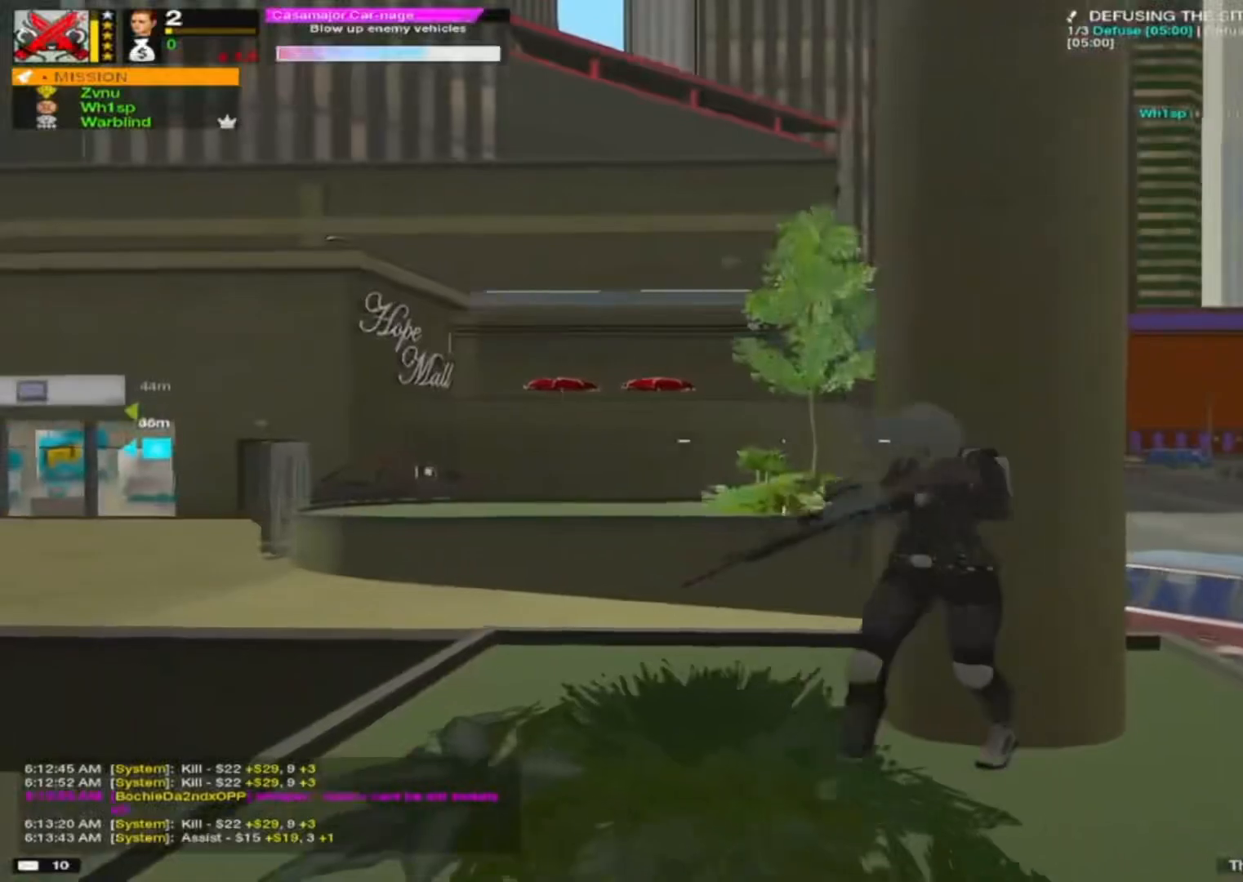
{"keys": [], "mouse": [], "mouse_move": "still", "events": [[83, "a", "down"], [83, "d", "up"], [133, "a", "up"], [133, "alt", "down"], [133, "d", "down"], [233, "alt", "up"], [283, "d", "up"]]}
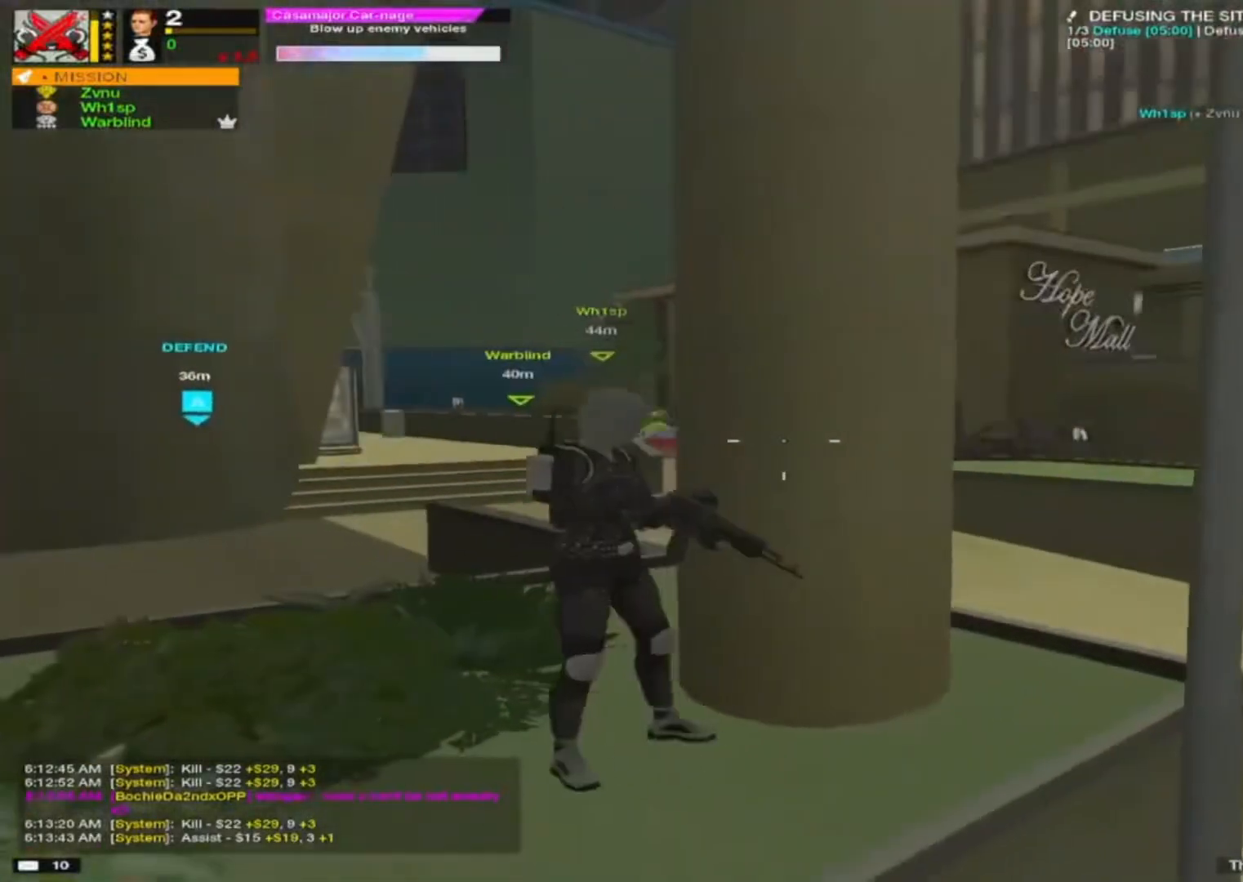
{"keys": ["alt"], "mouse": [], "mouse_move": "right", "events": [[250, "d", "down"], [350, "alt", "down"], [383, "alt", "up"], [383, "d", "up"], [483, "alt", "down"]]}
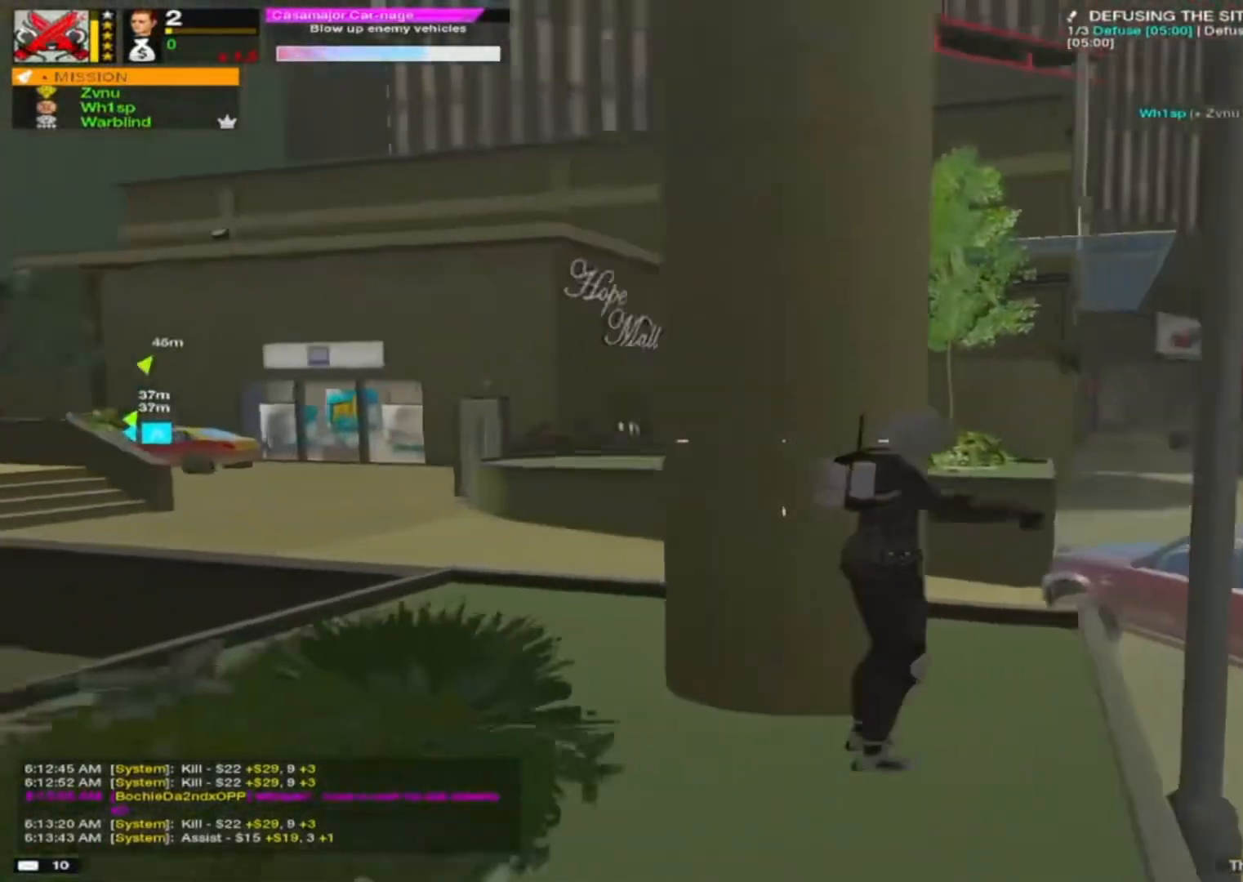
{"keys": [], "mouse": [], "mouse_move": "still", "events": [[83, "alt", "up"]]}
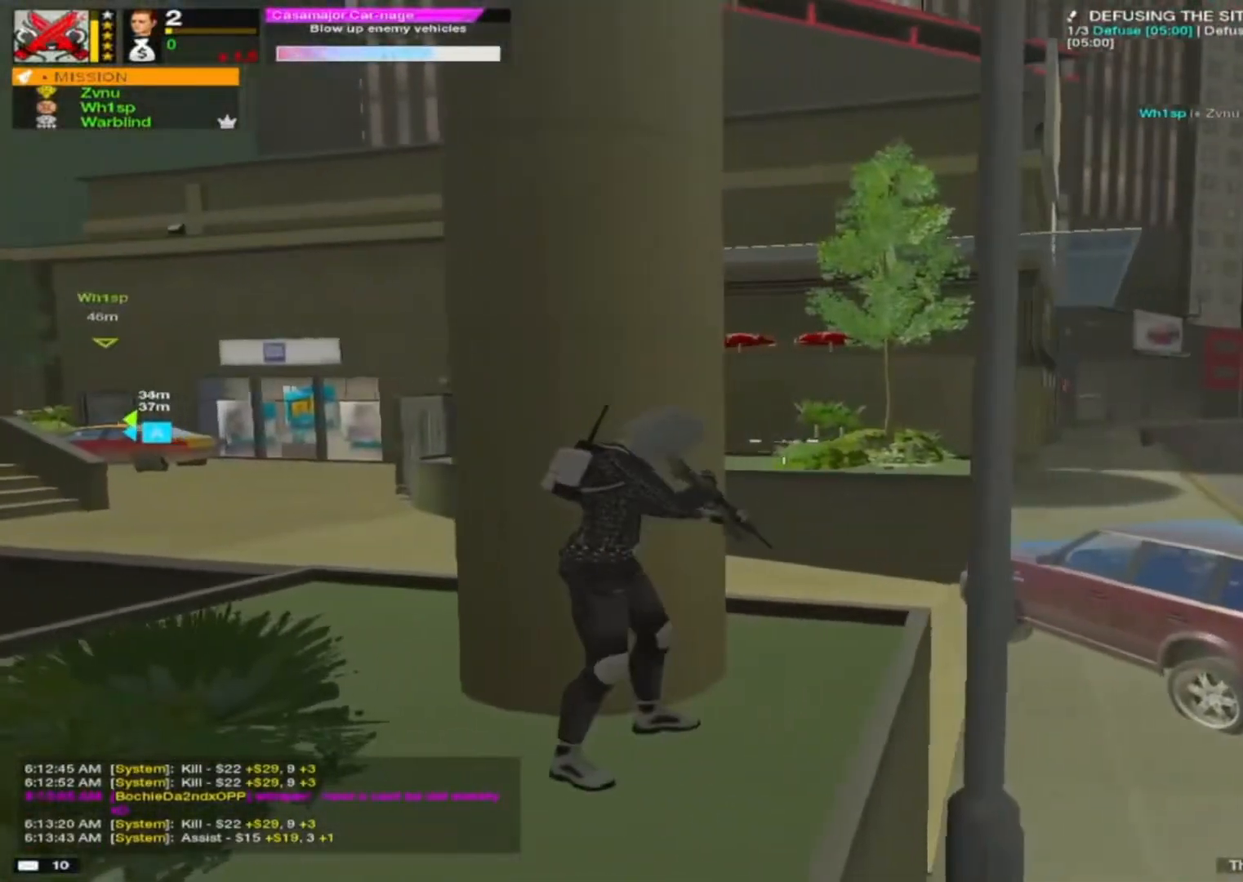
{"keys": ["a"], "mouse": [], "mouse_move": "right", "events": [[50, "d", "down"], [100, "d", "up"], [433, "a", "down"]]}
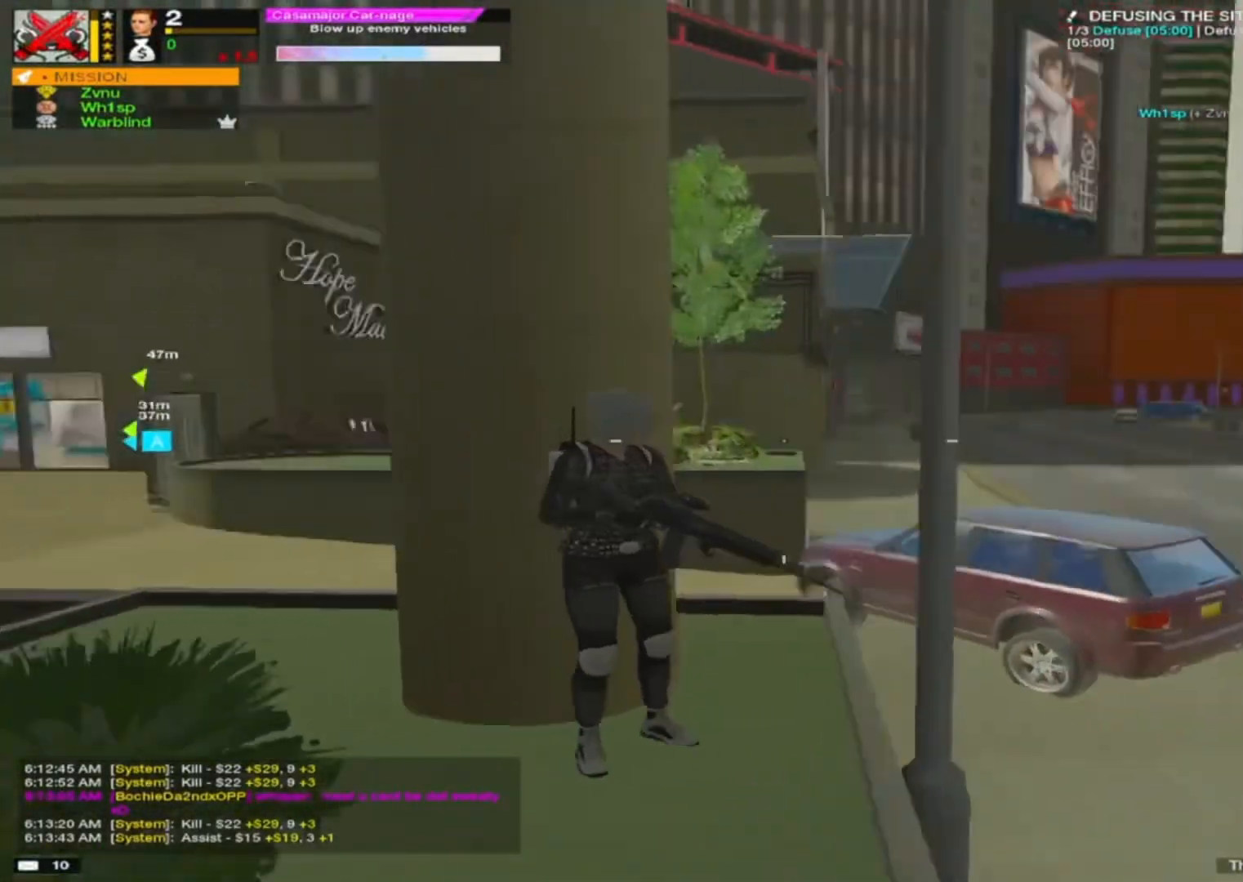
{"keys": [], "mouse": [], "mouse_move": "left", "events": [[67, "a", "up"], [300, "d", "down"], [483, "d", "up"]]}
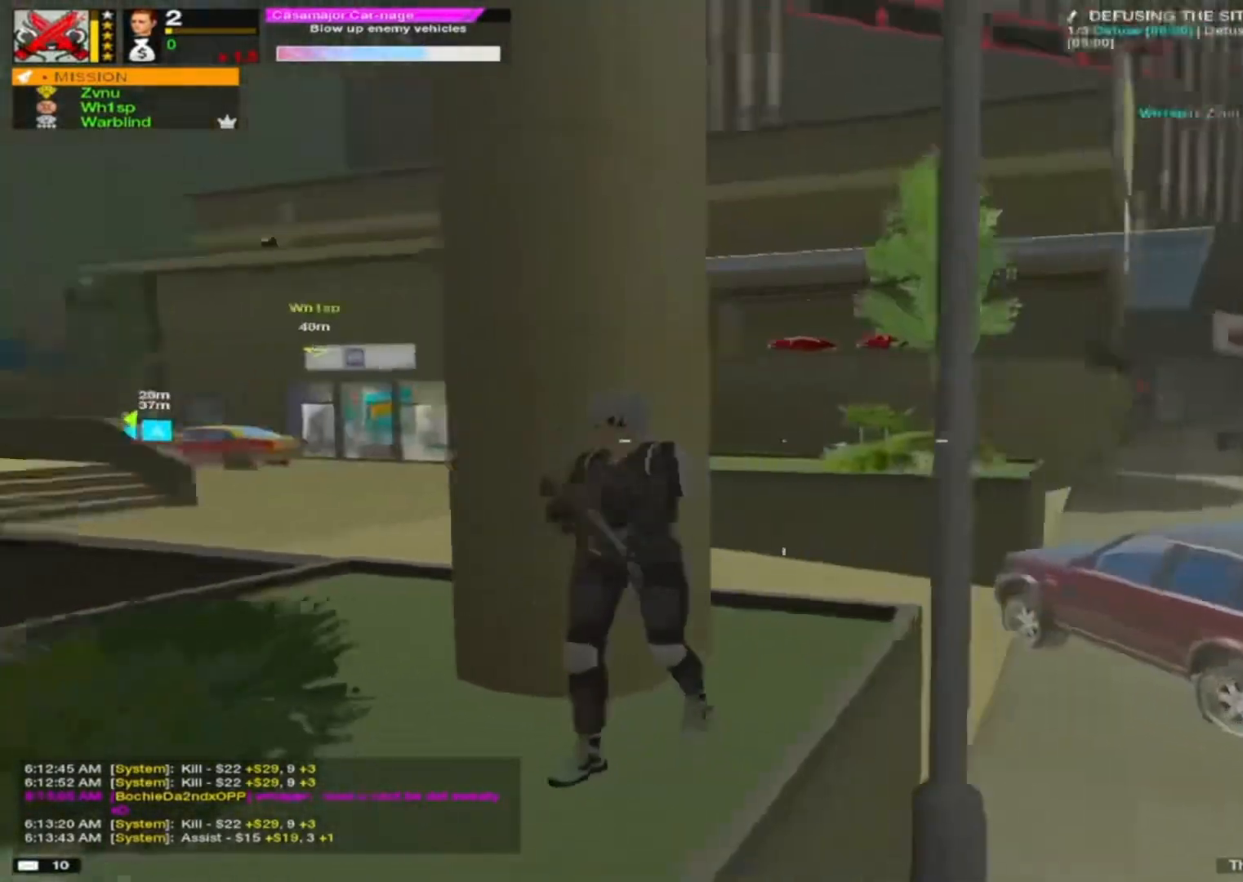
{"keys": ["a"], "mouse": [], "mouse_move": "right", "events": [[400, "a", "down"]]}
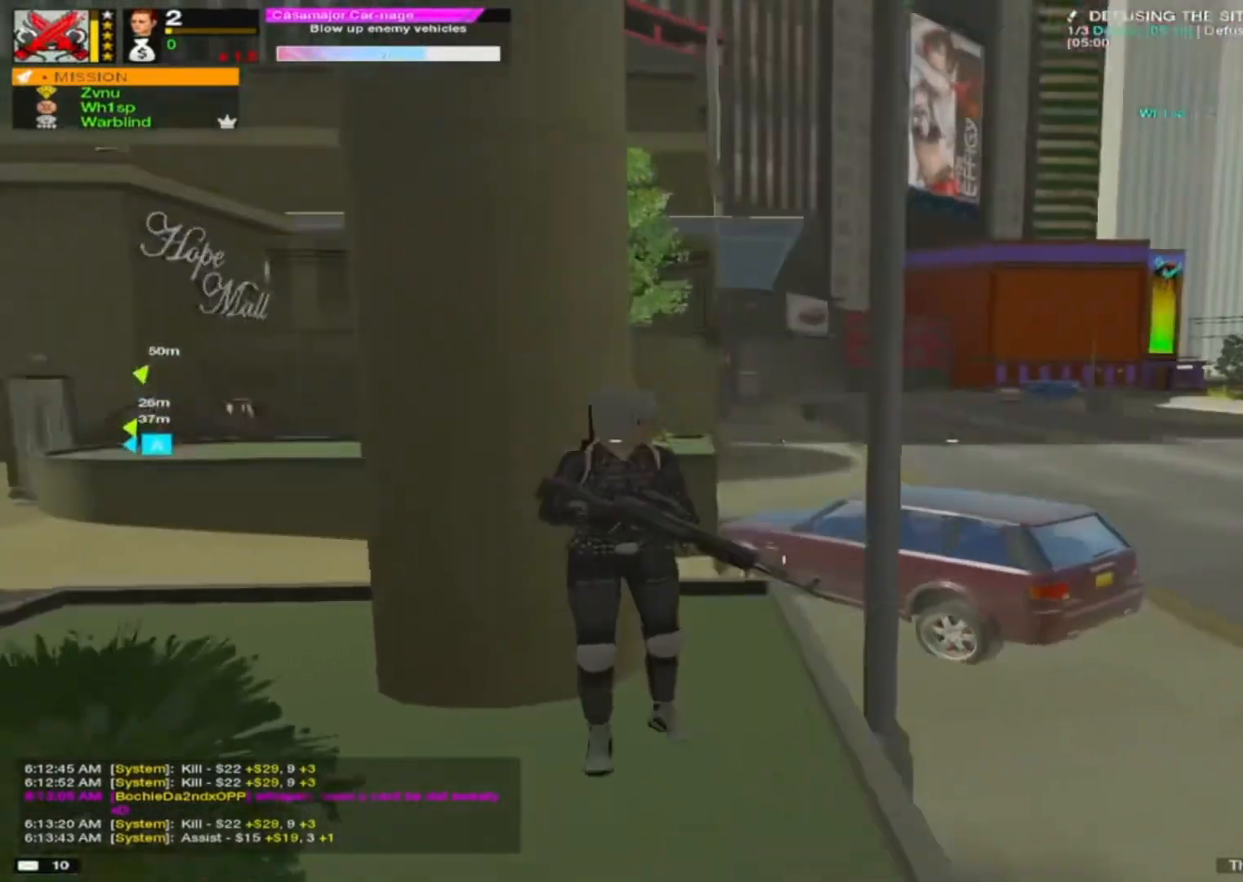
{"keys": ["d"], "mouse": [], "mouse_move": "left", "events": [[100, "a", "up"], [200, "d", "down"], [233, "d", "up"], [283, "a", "down"], [417, "a", "up"], [417, "d", "down"]]}
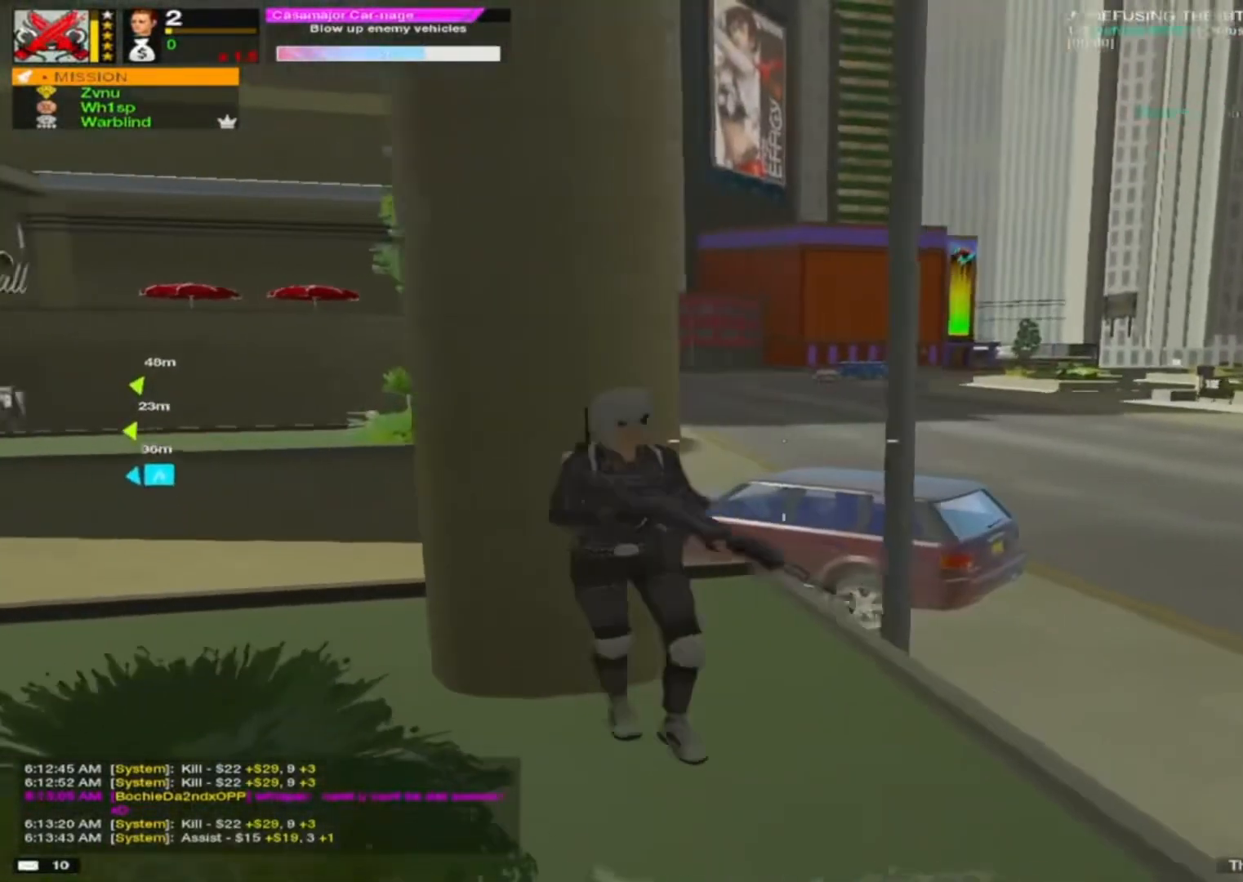
{"keys": ["s"], "mouse": [], "mouse_move": "still", "events": [[17, "d", "up"], [483, "s", "down"]]}
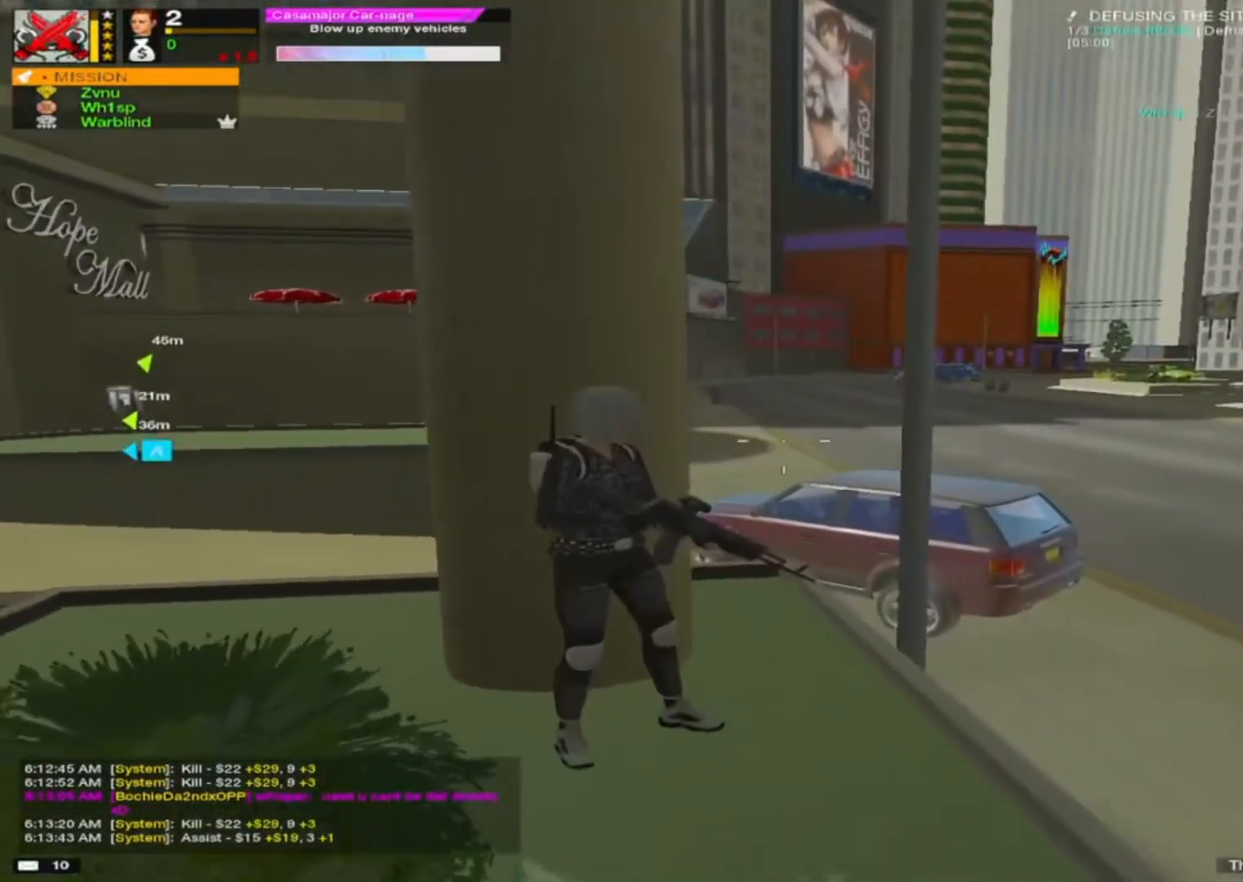
{"keys": ["d", "w"], "mouse": [], "mouse_move": "up-left", "events": [[117, "alt", "down"], [117, "d", "down"], [117, "s", "up"], [217, "alt", "up"], [217, "w", "down"], [317, "d", "up"], [500, "d", "down"]]}
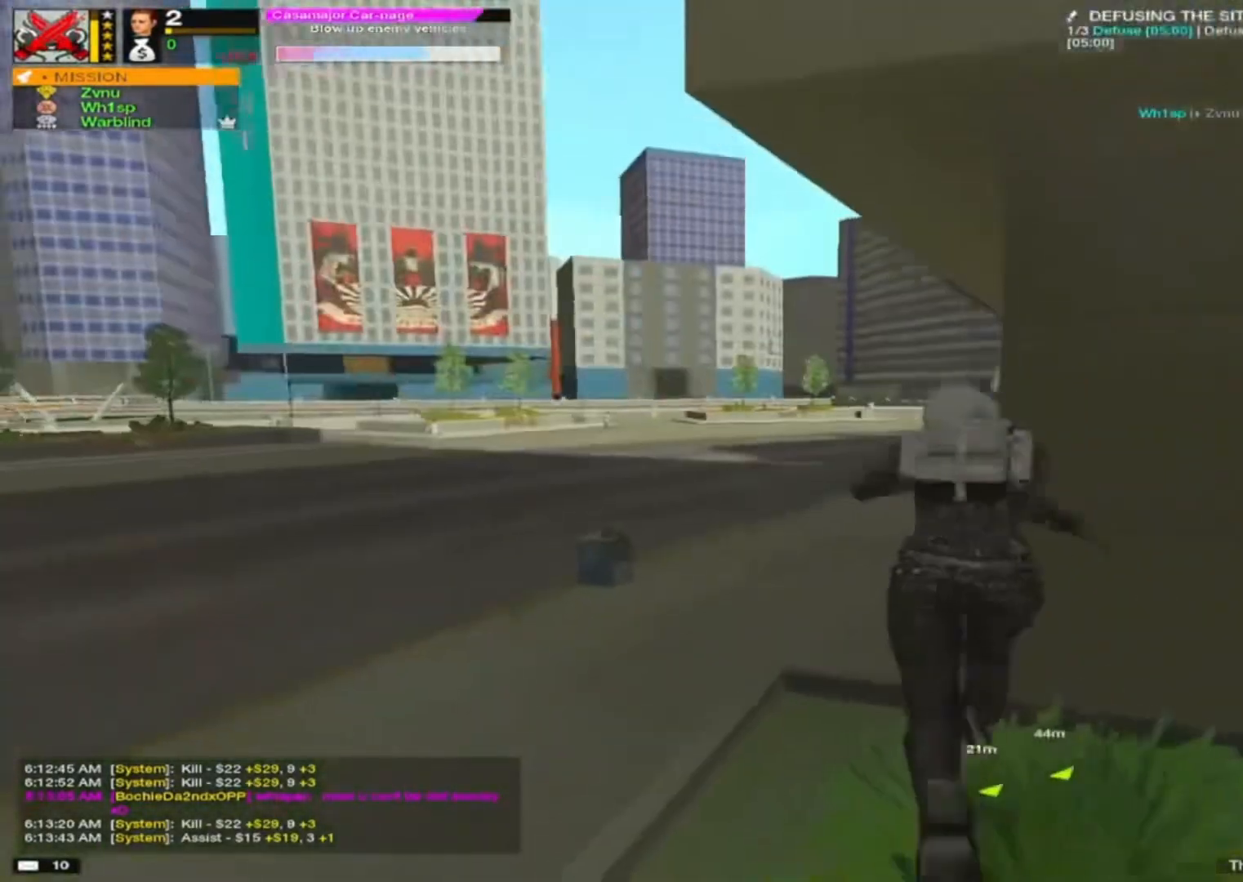
{"keys": ["a"], "mouse": [], "mouse_move": "still", "events": [[50, "w", "up"], [133, "d", "up"], [183, "a", "down"], [333, "a", "up"], [367, "d", "down"], [417, "a", "down"], [467, "d", "up"]]}